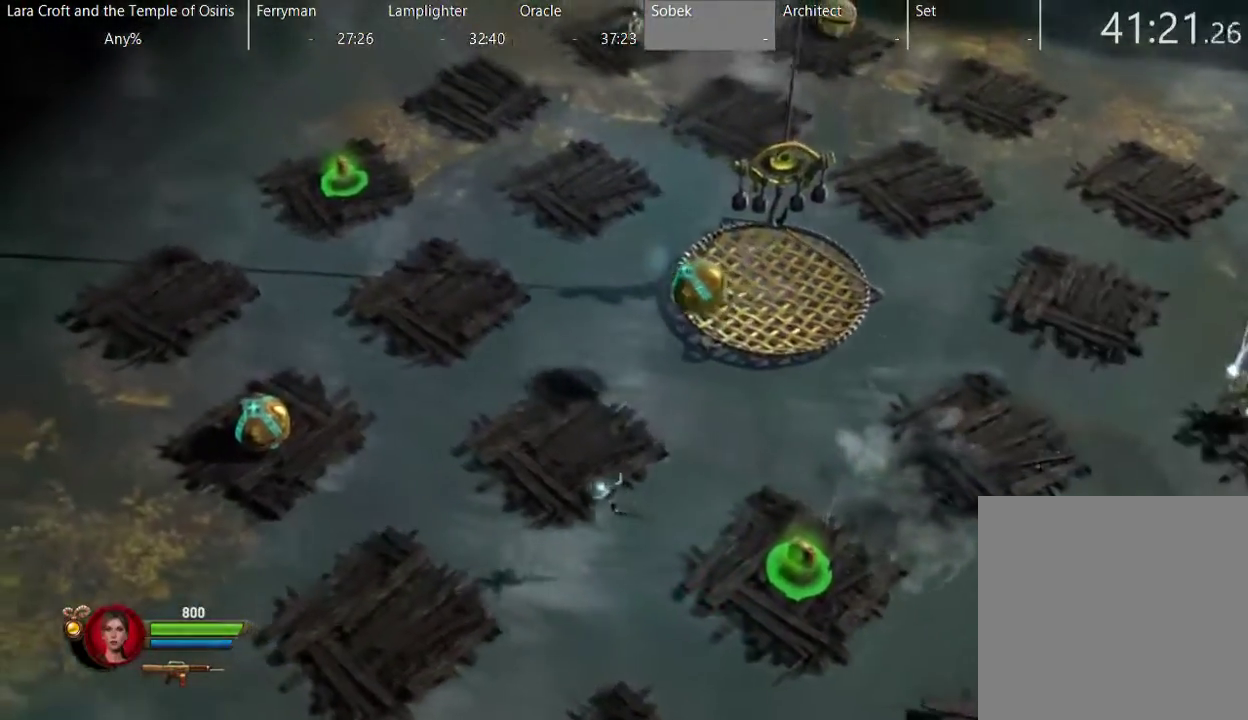
Gameplay with a controller (Xbox layout); each line is a JSON object with the inputs held at the frame after it. "events" lists button and stick changes between this image and that frame as [ms after this image, input, new state], when the widget could be followed in between. This overlay highlights the sticks when they move; stick clicks (L3 R3) are not distinguishable. Not read: L3 R3 Y.
{"buttons": ["L2"], "left_stick": "up-left", "right_stick": "center", "events": [[33, "left_stick", "up-left"]]}
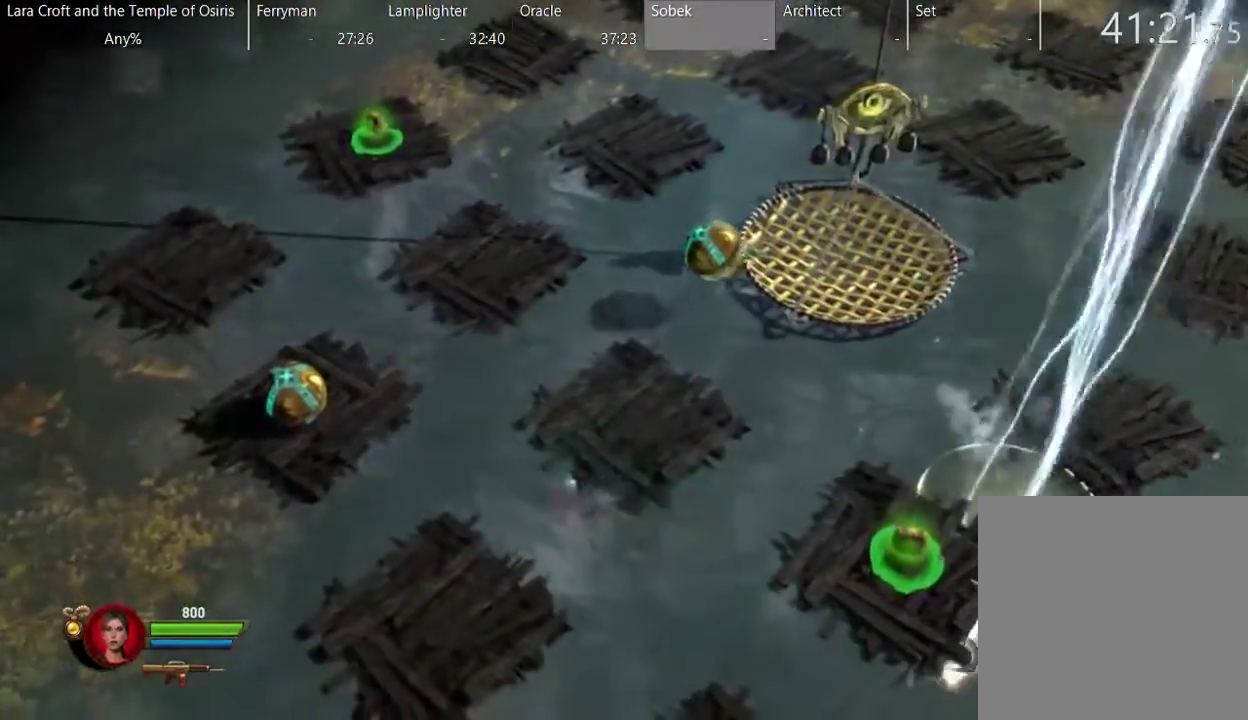
{"buttons": ["L2"], "left_stick": "up-left", "right_stick": "center", "events": [[300, "A", "down"], [450, "A", "up"]]}
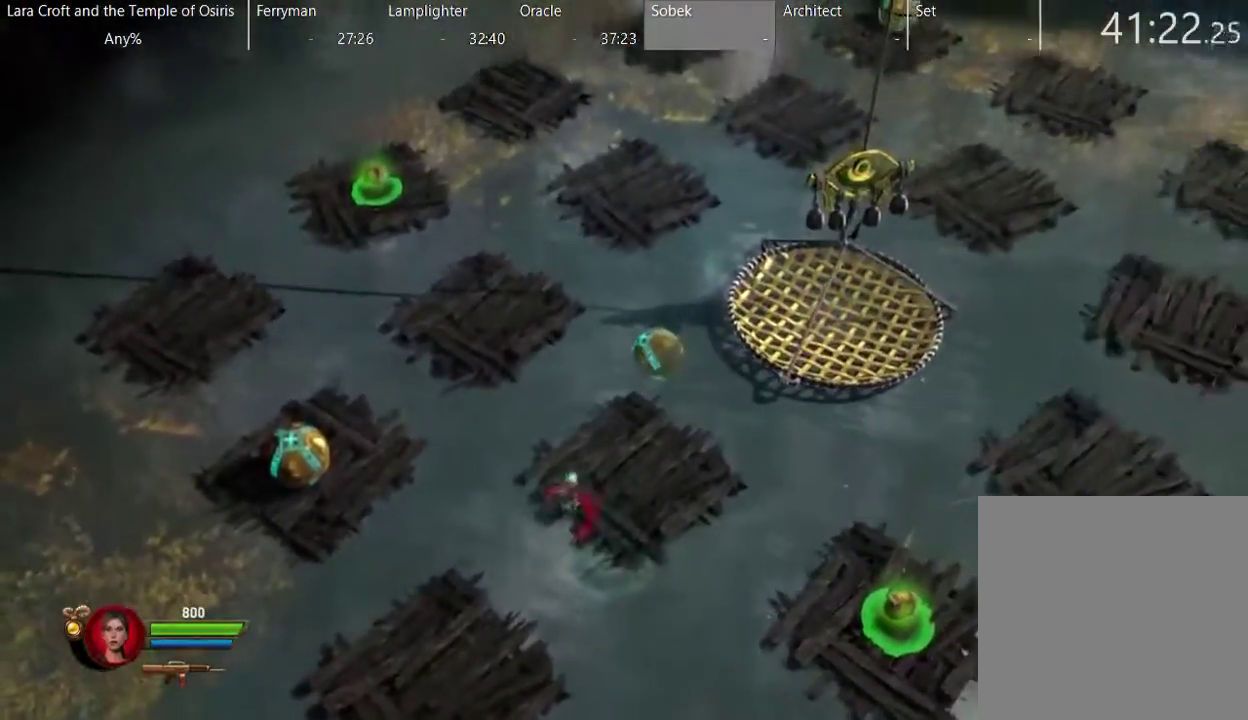
{"buttons": ["A", "L2"], "left_stick": "up-left", "right_stick": "center", "events": [[500, "A", "down"]]}
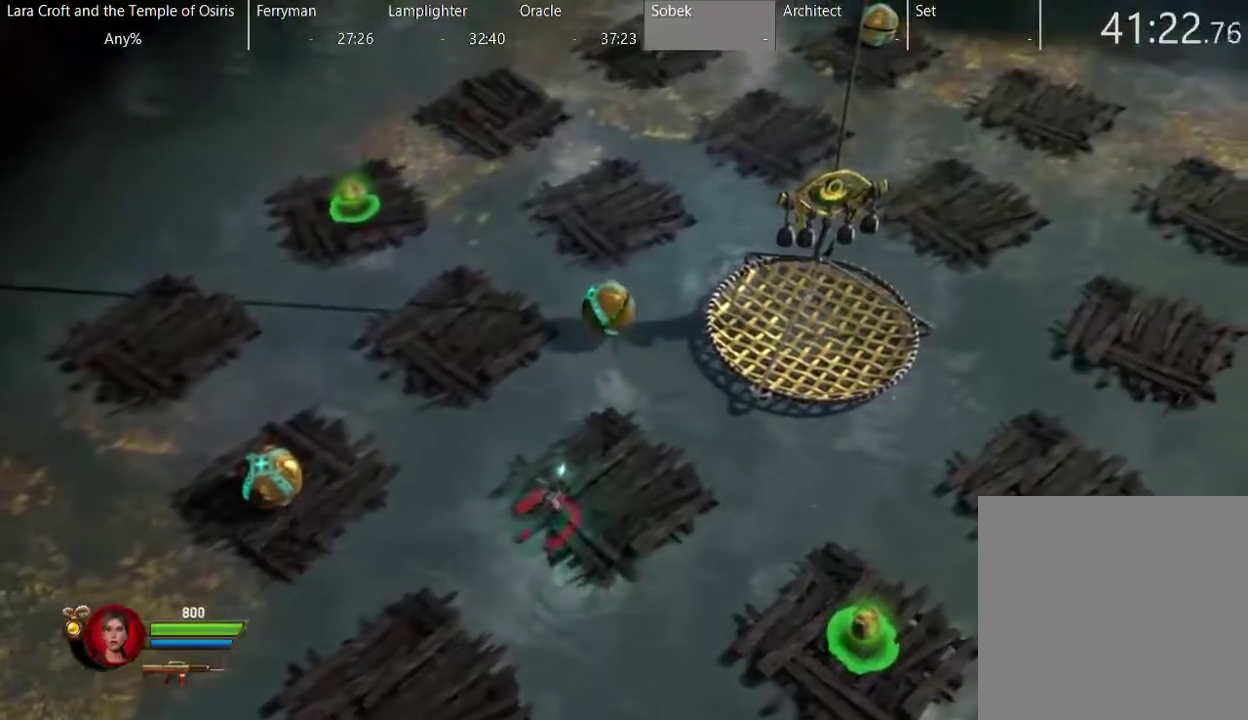
{"buttons": ["A", "L2"], "left_stick": "up-left", "right_stick": "center", "events": [[117, "A", "up"], [117, "left_stick", "up"], [250, "left_stick", "up-left"], [317, "A", "down"]]}
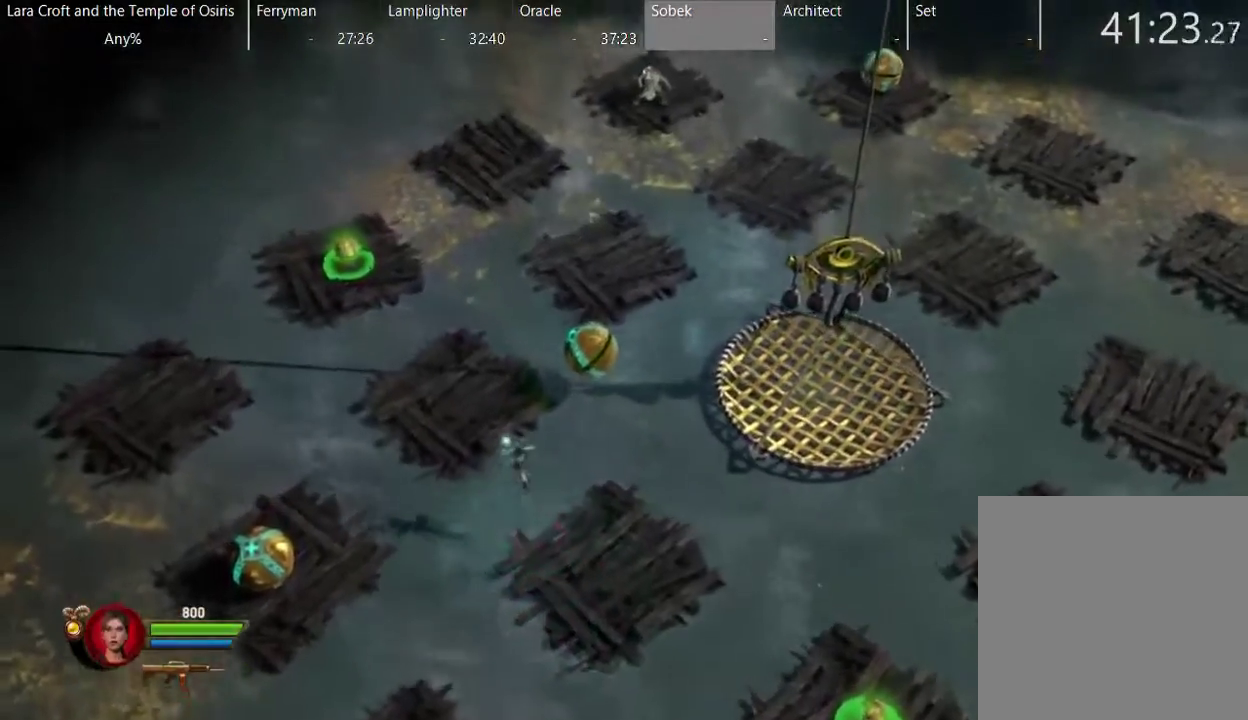
{"buttons": ["L2"], "left_stick": "up", "right_stick": "center", "events": [[217, "A", "up"], [450, "left_stick", "up"]]}
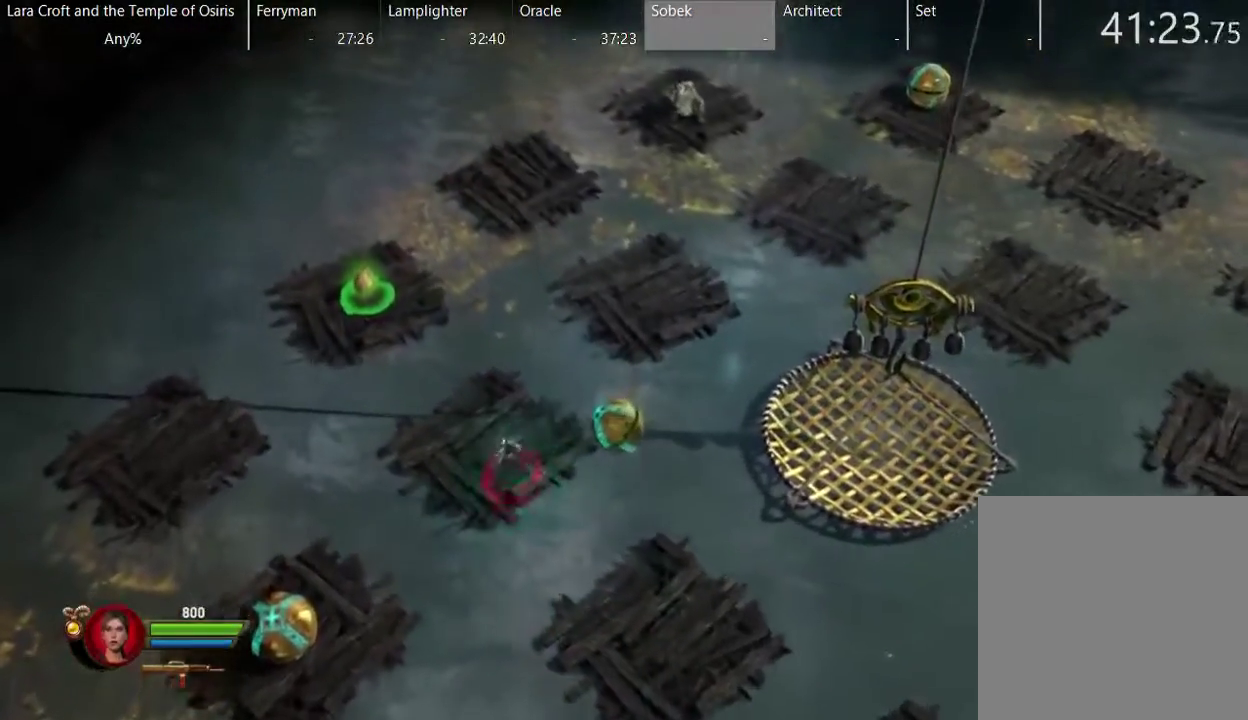
{"buttons": ["L2"], "left_stick": "up-right", "right_stick": "center", "events": [[217, "left_stick", "up-right"]]}
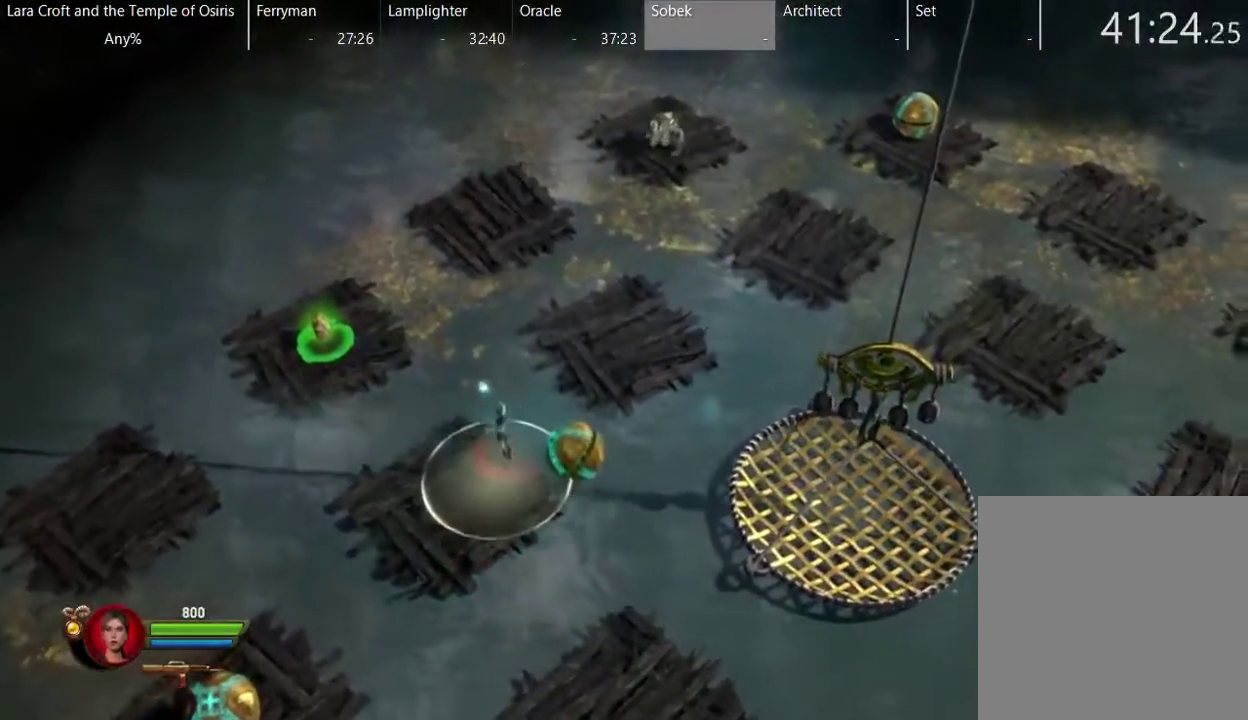
{"buttons": ["A", "L2"], "left_stick": "up", "right_stick": "center", "events": [[67, "left_stick", "up"], [367, "A", "down"]]}
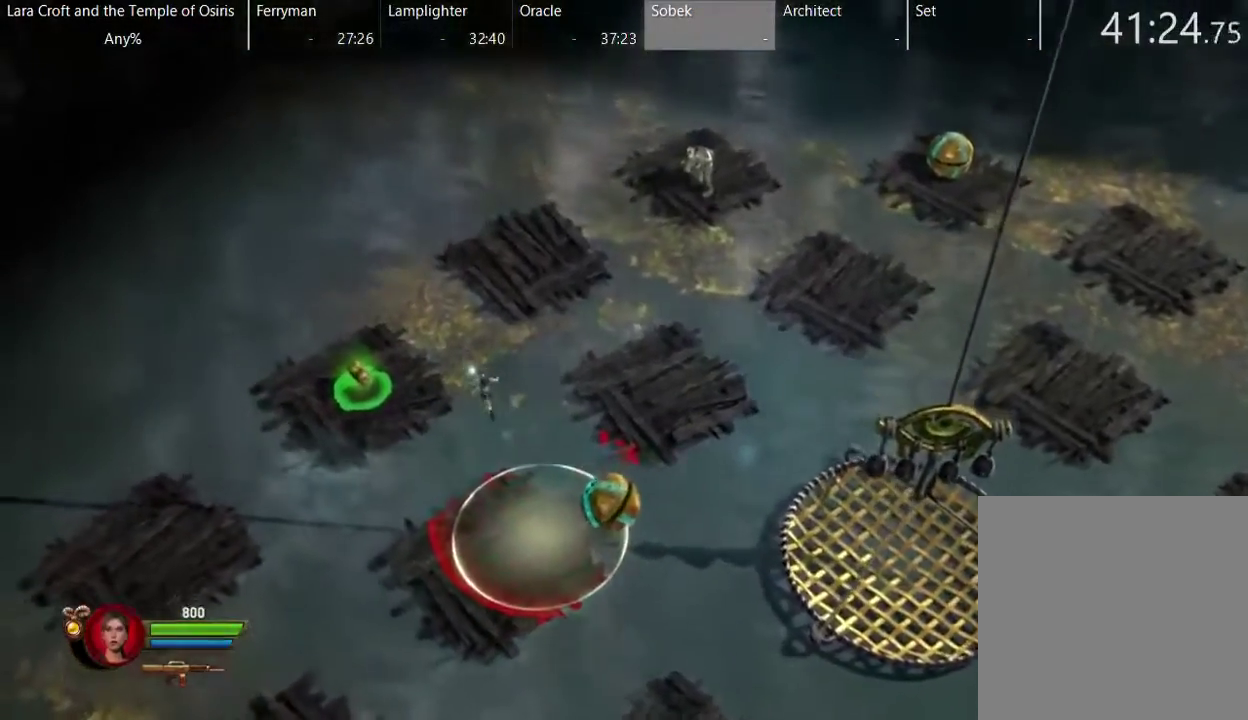
{"buttons": ["L2"], "left_stick": "up-left", "right_stick": "center", "events": [[17, "A", "up"], [100, "left_stick", "up-left"]]}
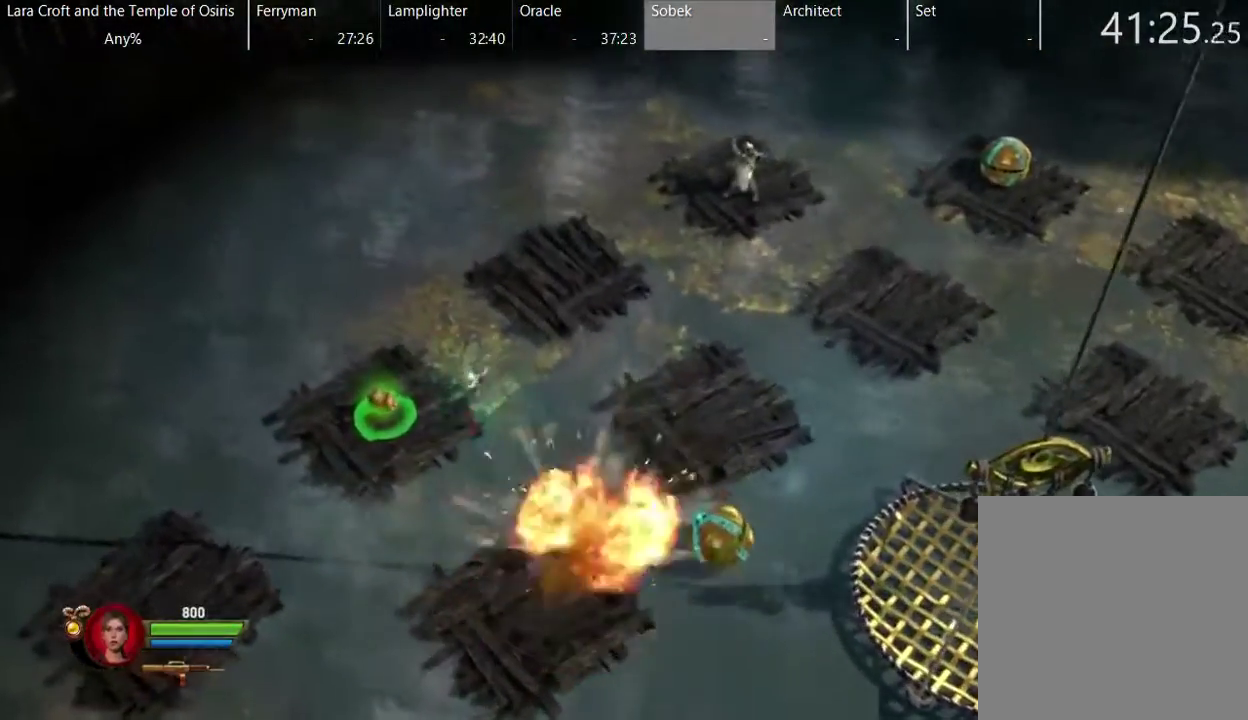
{"buttons": ["L2"], "left_stick": "down", "right_stick": "center", "events": [[67, "left_stick", "center"], [117, "left_stick", "down-right"], [217, "left_stick", "down"]]}
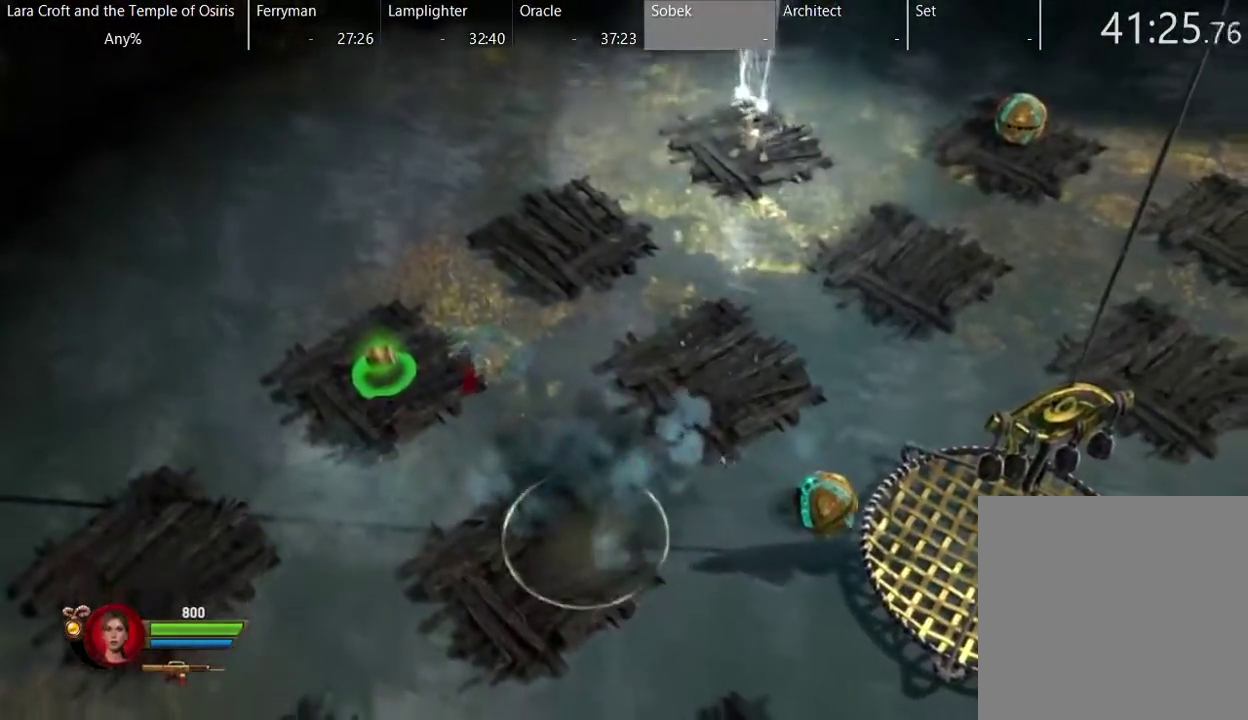
{"buttons": ["A", "L2"], "left_stick": "down", "right_stick": "center", "events": [[467, "A", "down"]]}
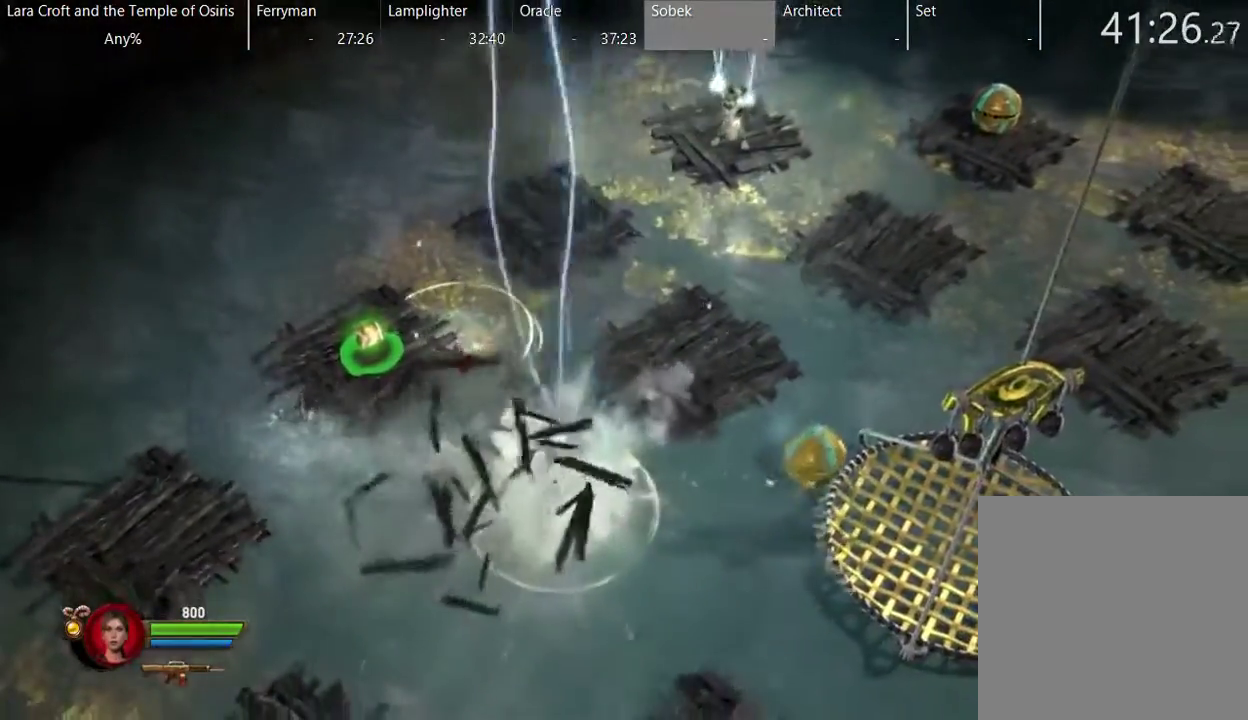
{"buttons": ["L2"], "left_stick": "right", "right_stick": "center", "events": [[67, "left_stick", "down-right"], [117, "A", "up"], [167, "left_stick", "right"], [217, "A", "down"], [317, "A", "up"]]}
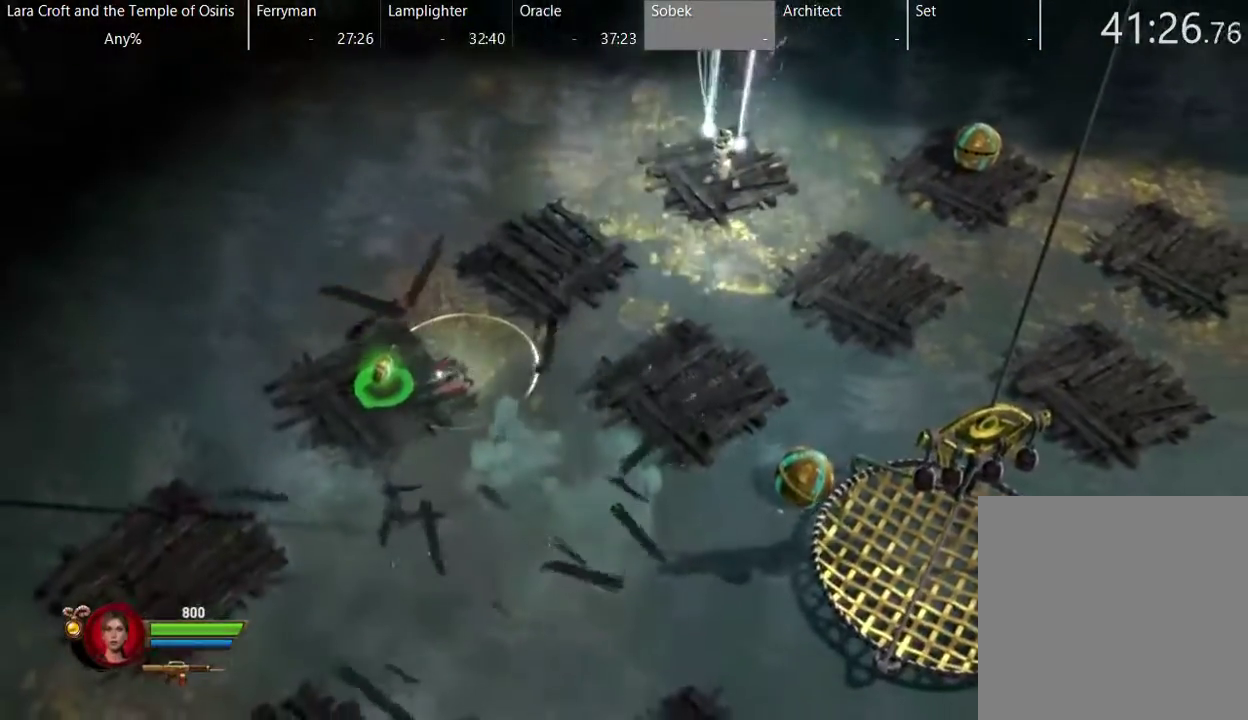
{"buttons": ["L2"], "left_stick": "right", "right_stick": "center", "events": [[167, "A", "down"], [317, "A", "up"], [367, "A", "down"], [467, "A", "up"]]}
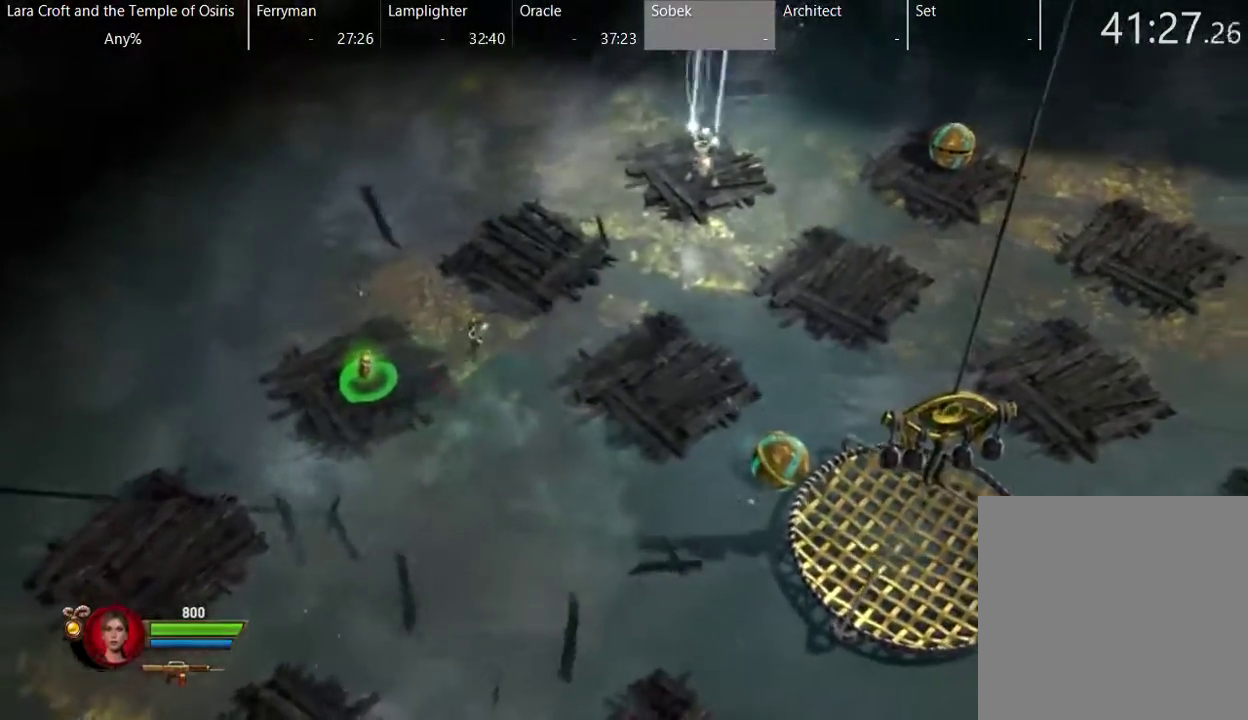
{"buttons": ["L2"], "left_stick": "right", "right_stick": "center", "events": [[17, "A", "down"], [117, "A", "up"], [167, "A", "down"], [317, "A", "up"]]}
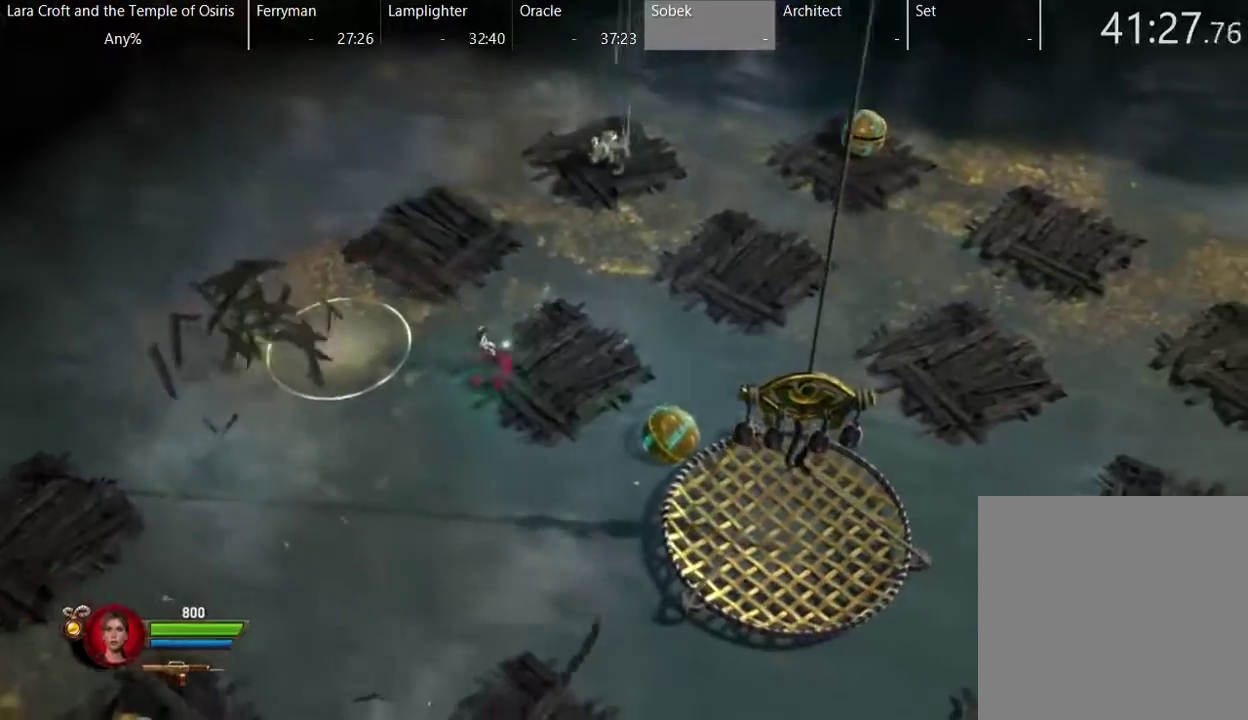
{"buttons": ["L2"], "left_stick": "right", "right_stick": "center", "events": []}
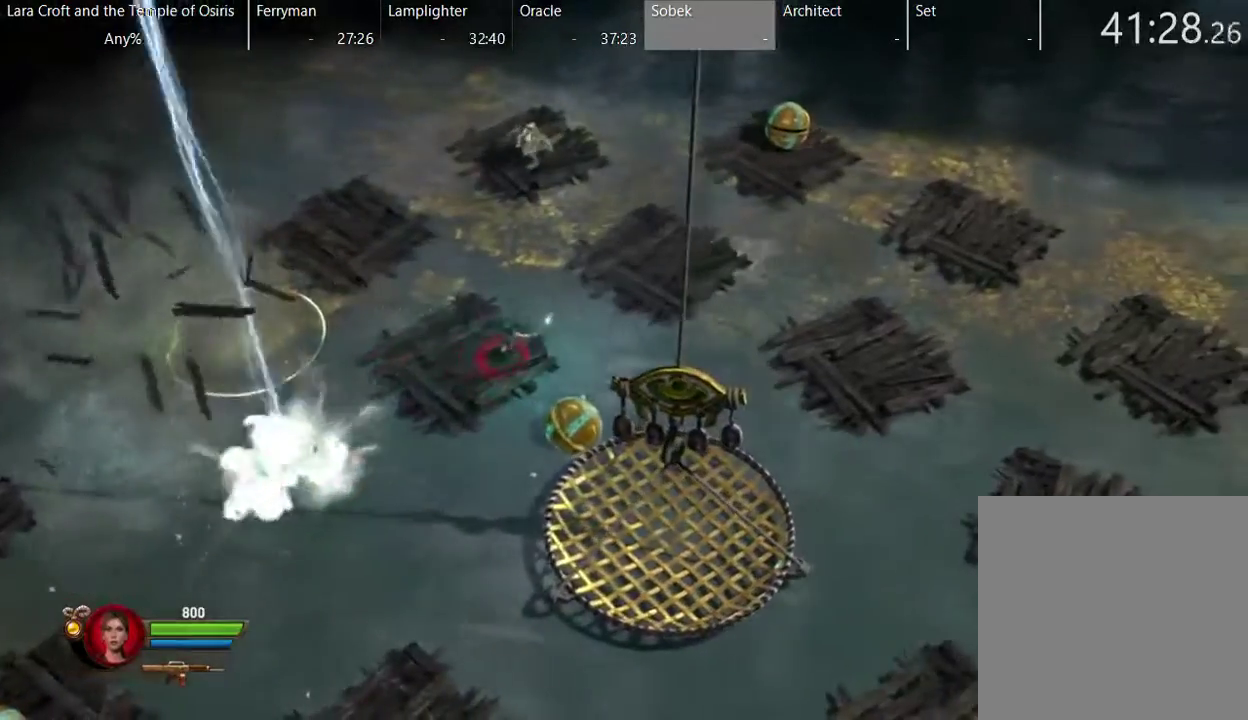
{"buttons": ["A", "L2"], "left_stick": "left", "right_stick": "center", "events": [[183, "left_stick", "up-left"], [233, "left_stick", "left"], [483, "A", "down"]]}
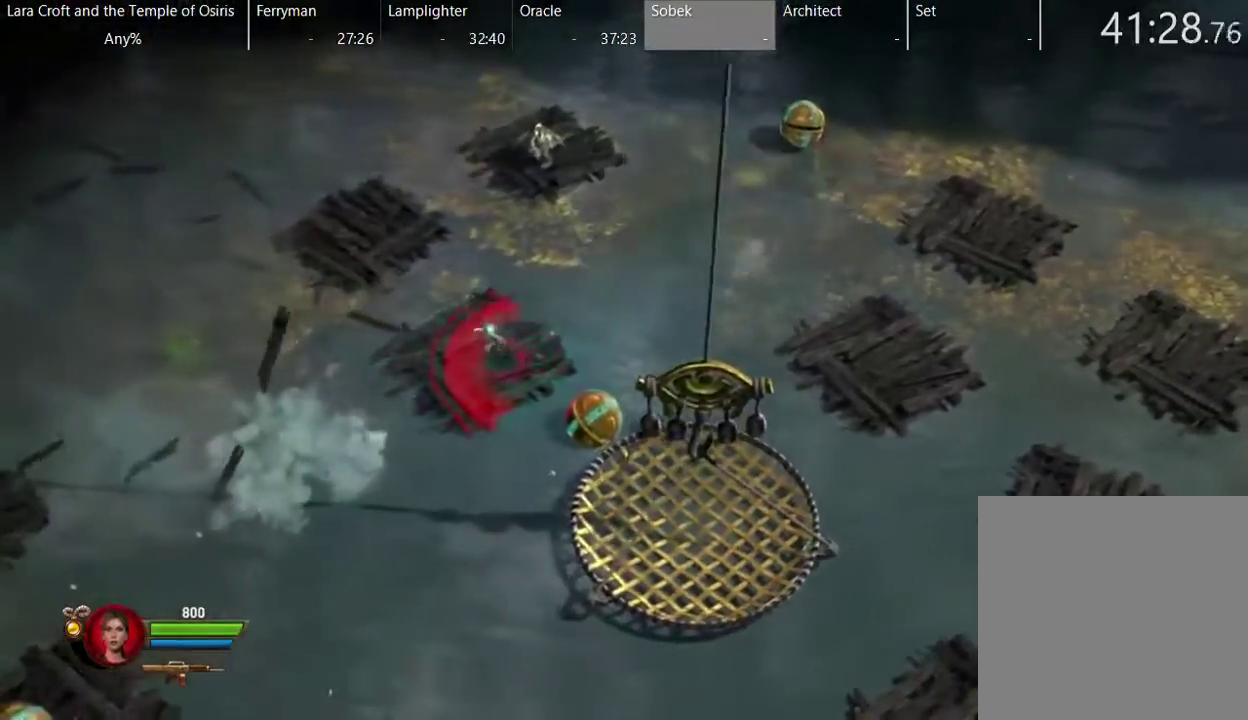
{"buttons": ["L2"], "left_stick": "left", "right_stick": "center", "events": [[133, "A", "up"]]}
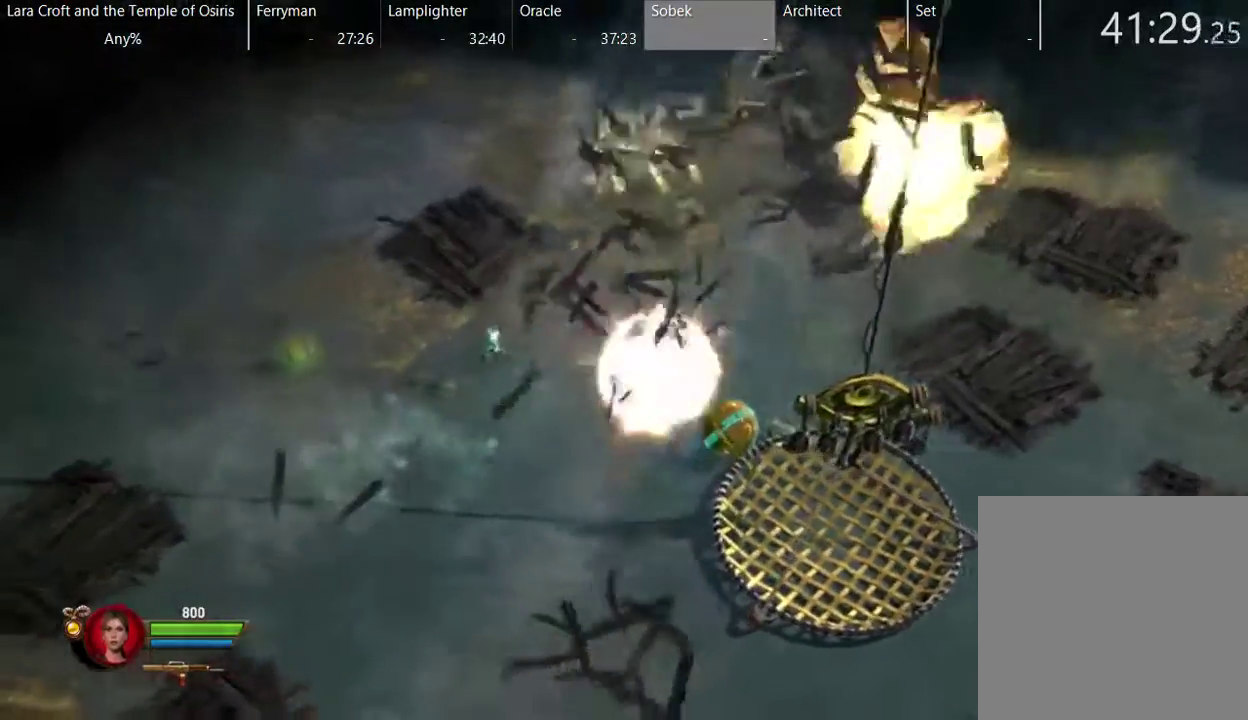
{"buttons": ["L2"], "left_stick": "down", "right_stick": "center", "events": [[17, "left_stick", "center"], [283, "left_stick", "down-left"], [333, "left_stick", "down"]]}
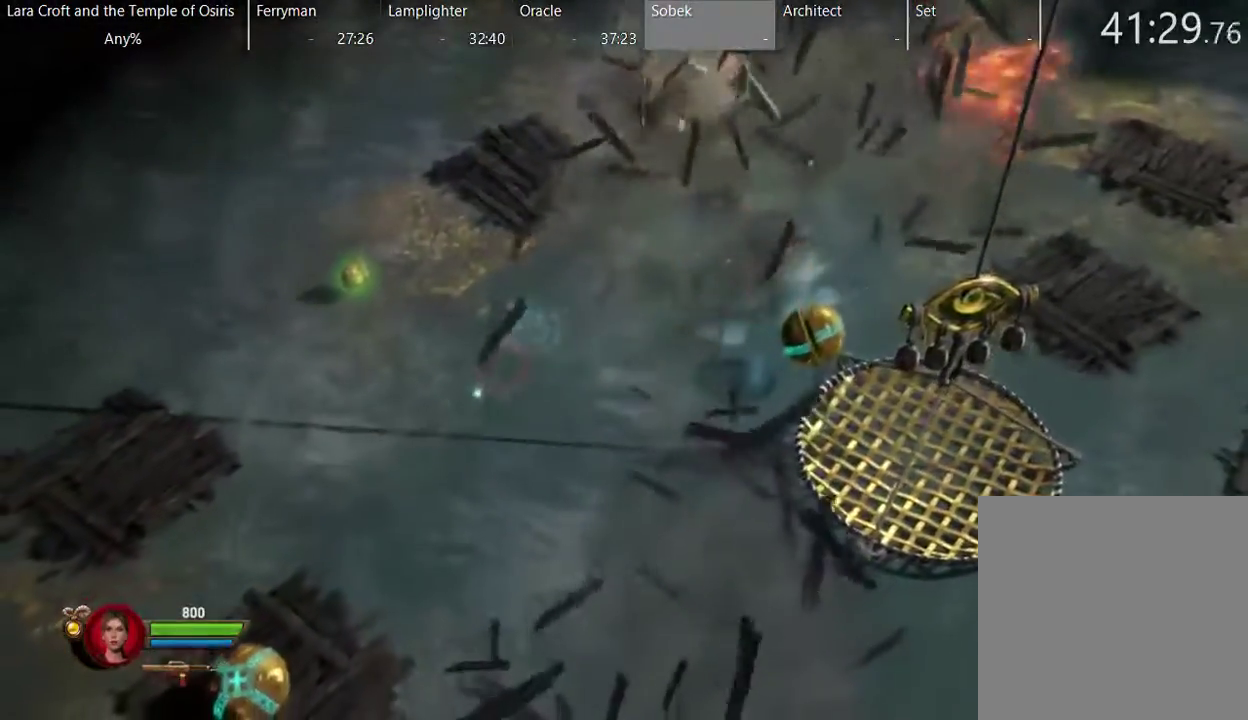
{"buttons": ["L2"], "left_stick": "right", "right_stick": "center", "events": [[50, "left_stick", "down-right"], [483, "left_stick", "right"]]}
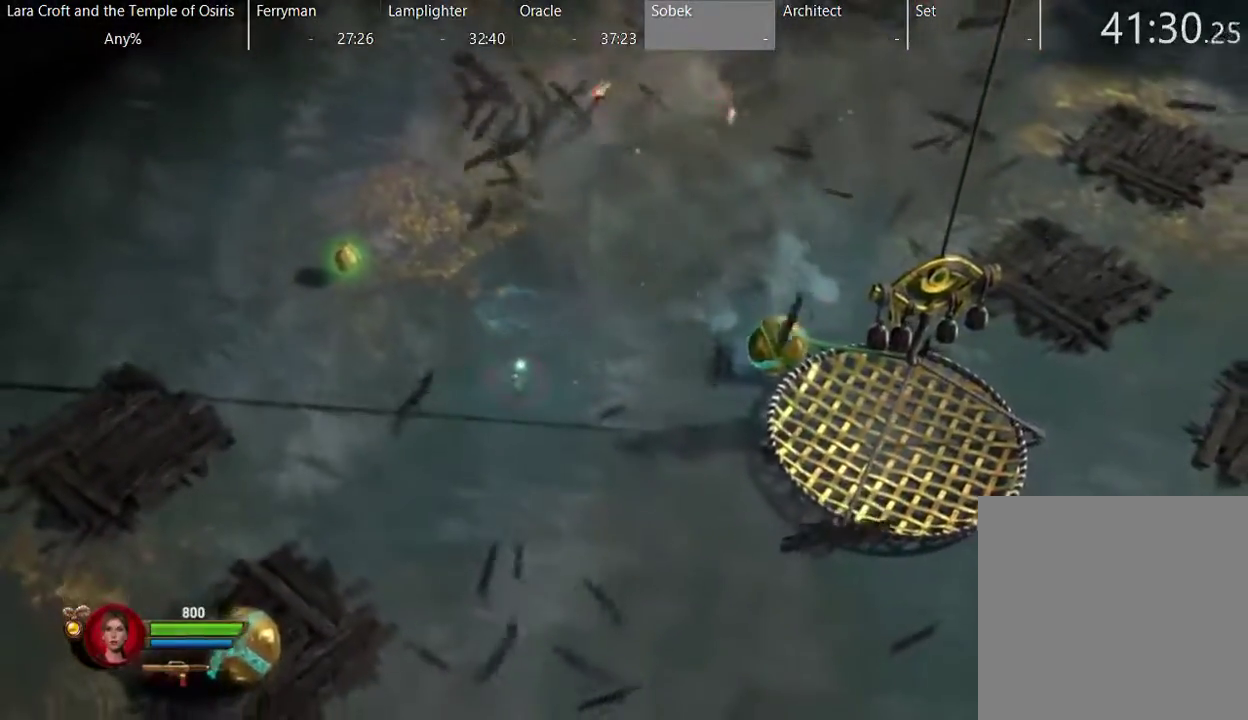
{"buttons": ["L2"], "left_stick": "right", "right_stick": "center", "events": [[233, "left_stick", "up-right"], [317, "left_stick", "right"]]}
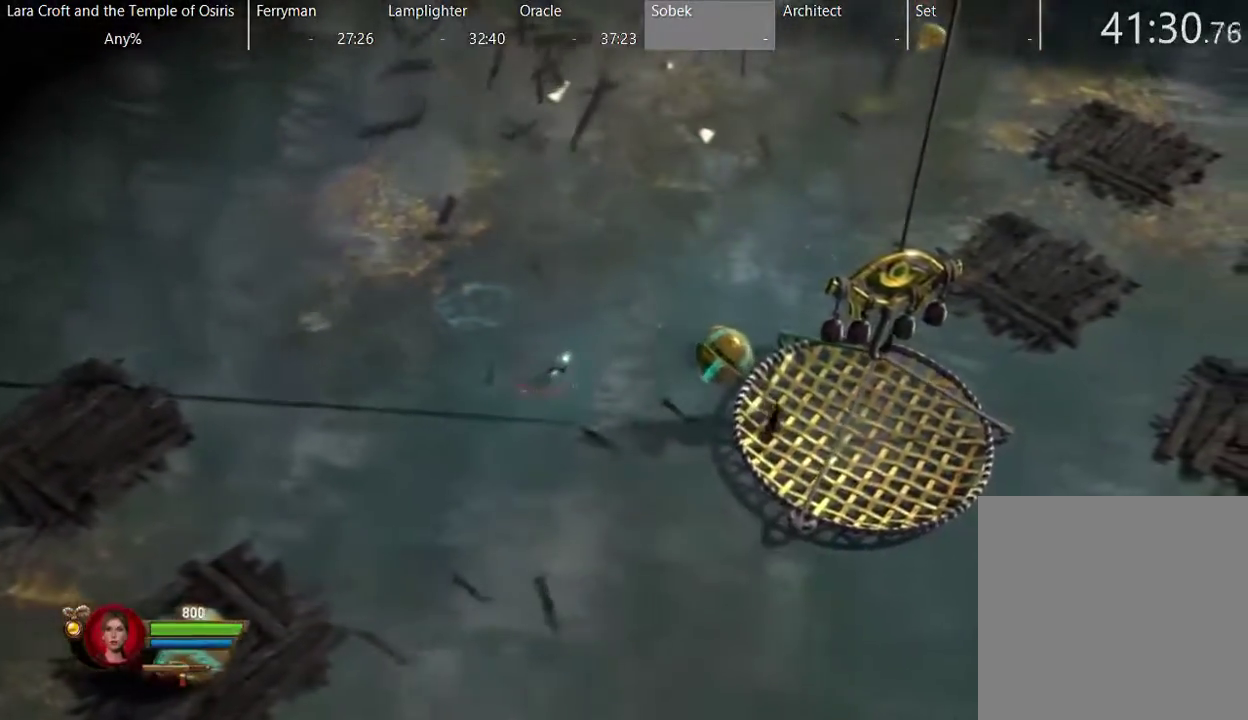
{"buttons": ["L2"], "left_stick": "up-right", "right_stick": "center", "events": [[317, "left_stick", "up-right"]]}
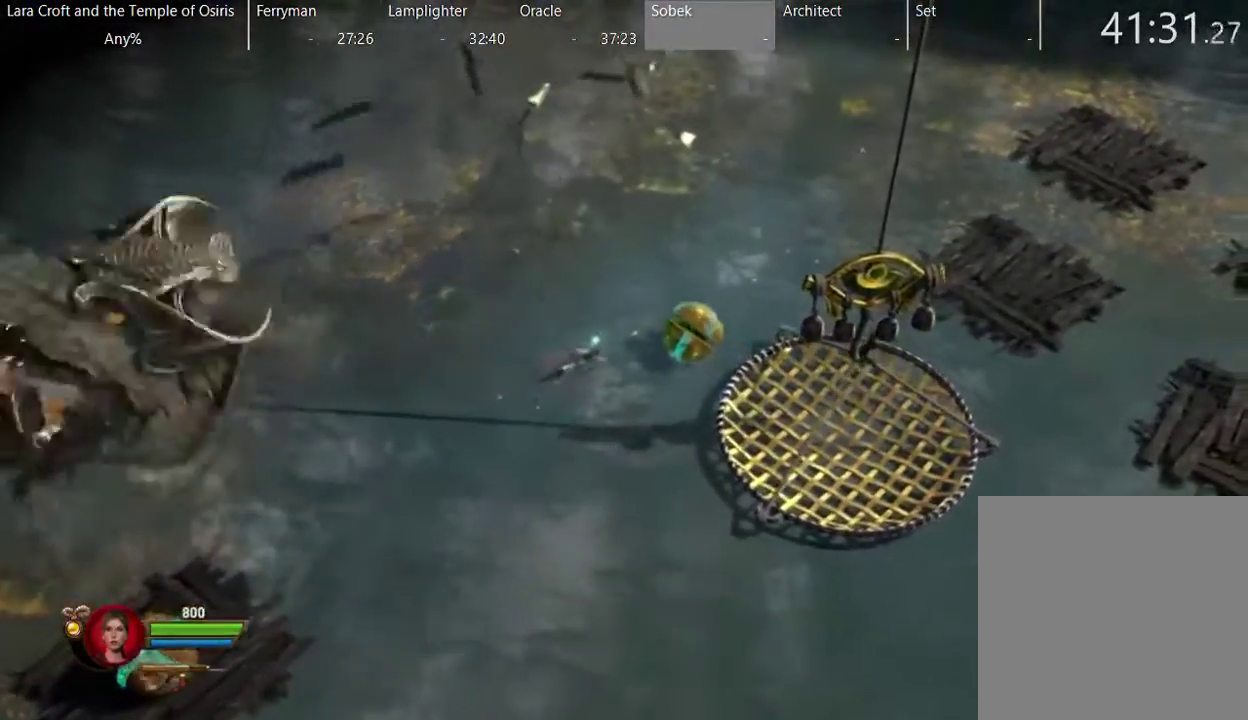
{"buttons": ["L2"], "left_stick": "up-right", "right_stick": "center", "events": []}
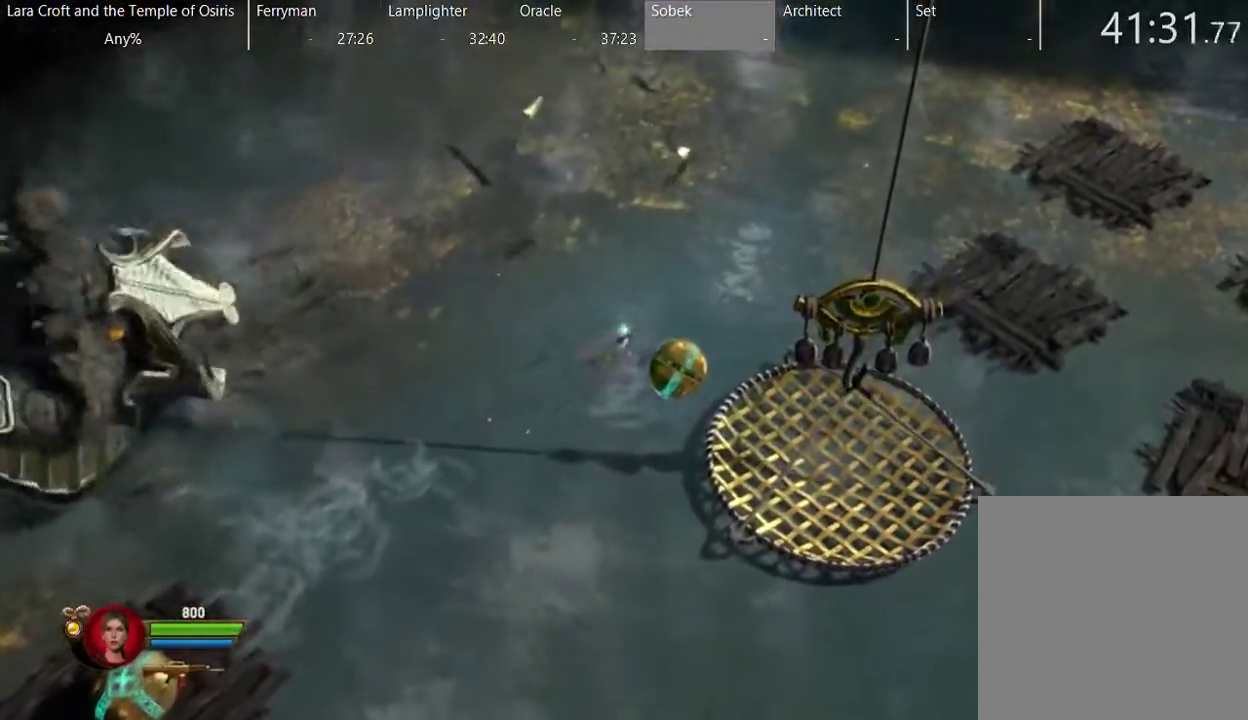
{"buttons": ["L2"], "left_stick": "left", "right_stick": "center", "events": [[233, "left_stick", "up"], [283, "left_stick", "up-left"], [483, "left_stick", "left"]]}
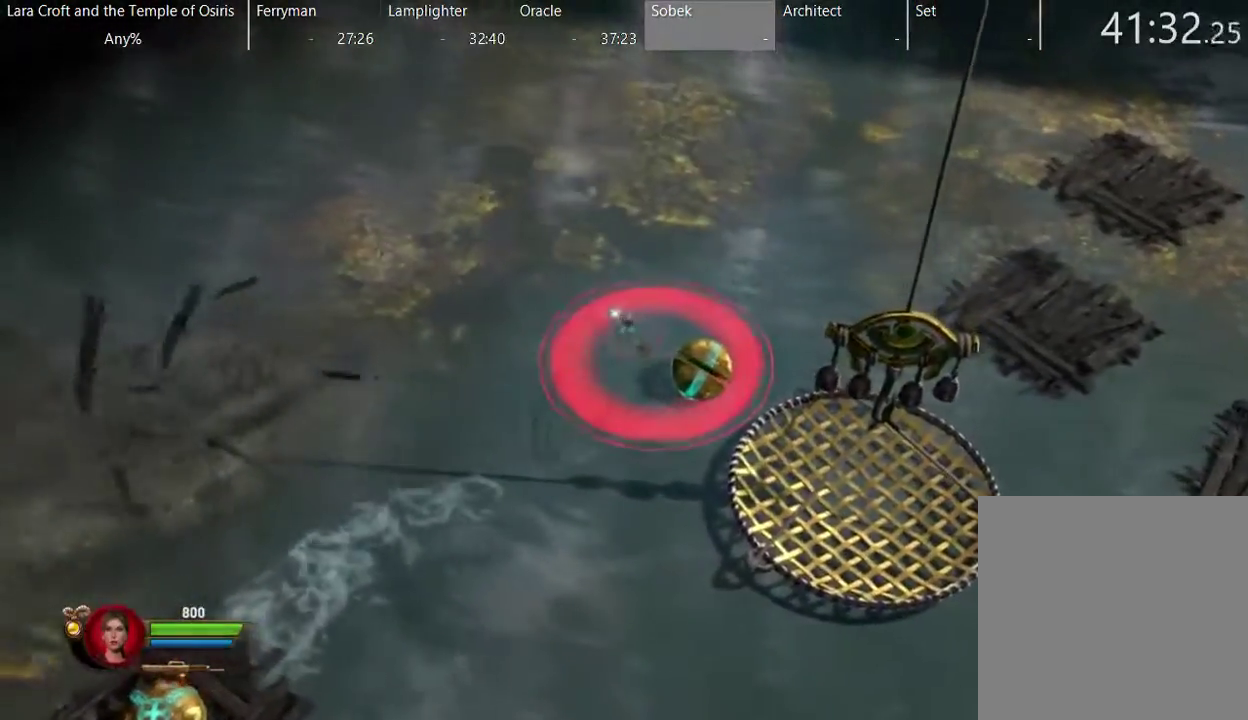
{"buttons": ["L2"], "left_stick": "left", "right_stick": "center", "events": []}
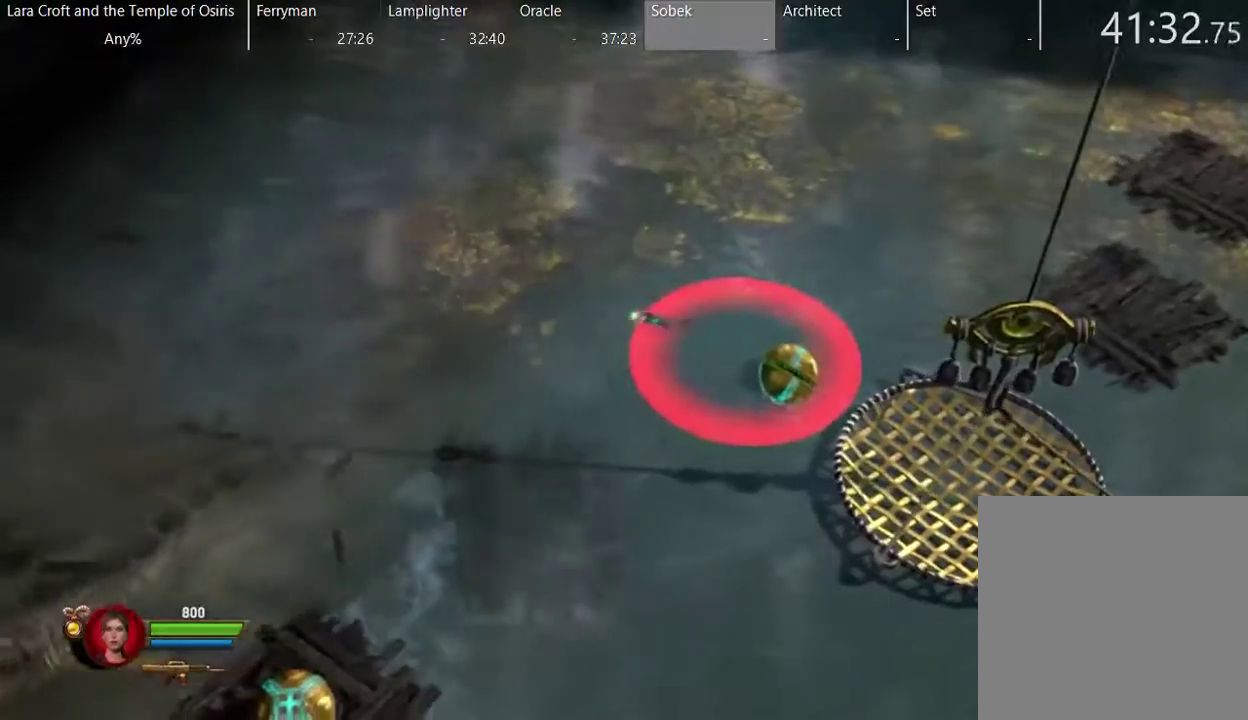
{"buttons": ["L2"], "left_stick": "left", "right_stick": "center", "events": []}
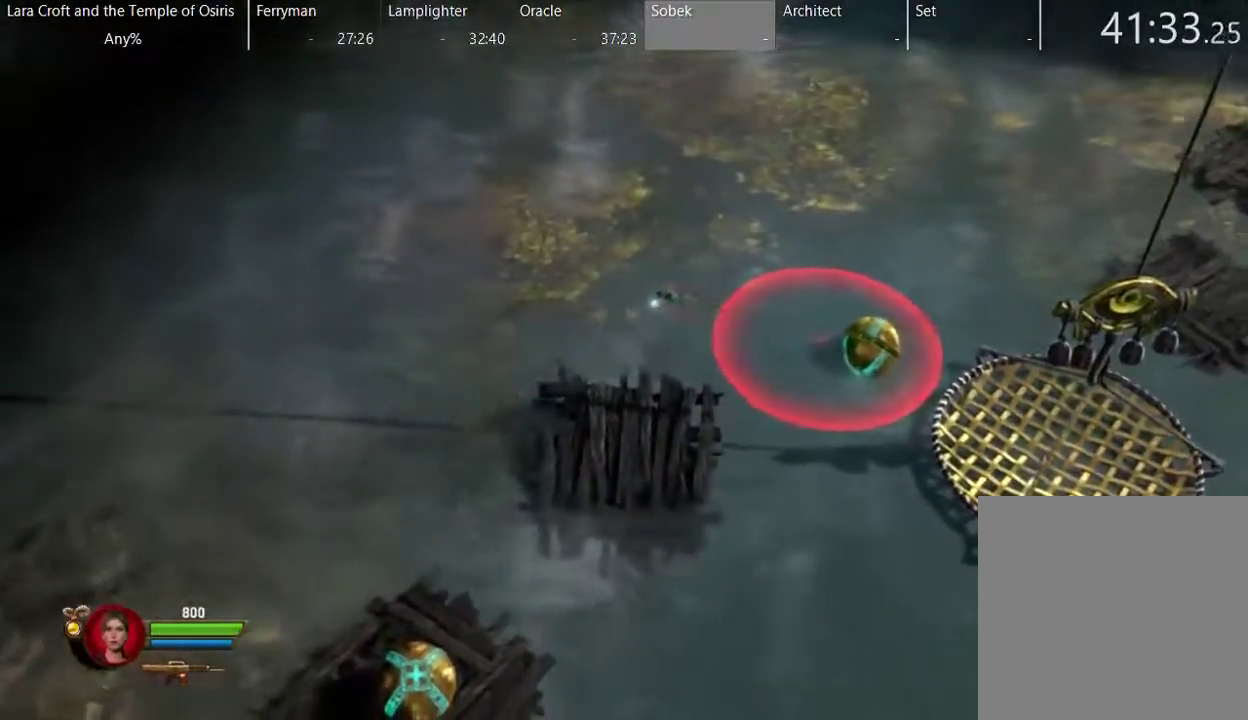
{"buttons": ["L2"], "left_stick": "down-right", "right_stick": "center", "events": [[200, "left_stick", "down-left"], [300, "left_stick", "down"], [350, "left_stick", "down-right"]]}
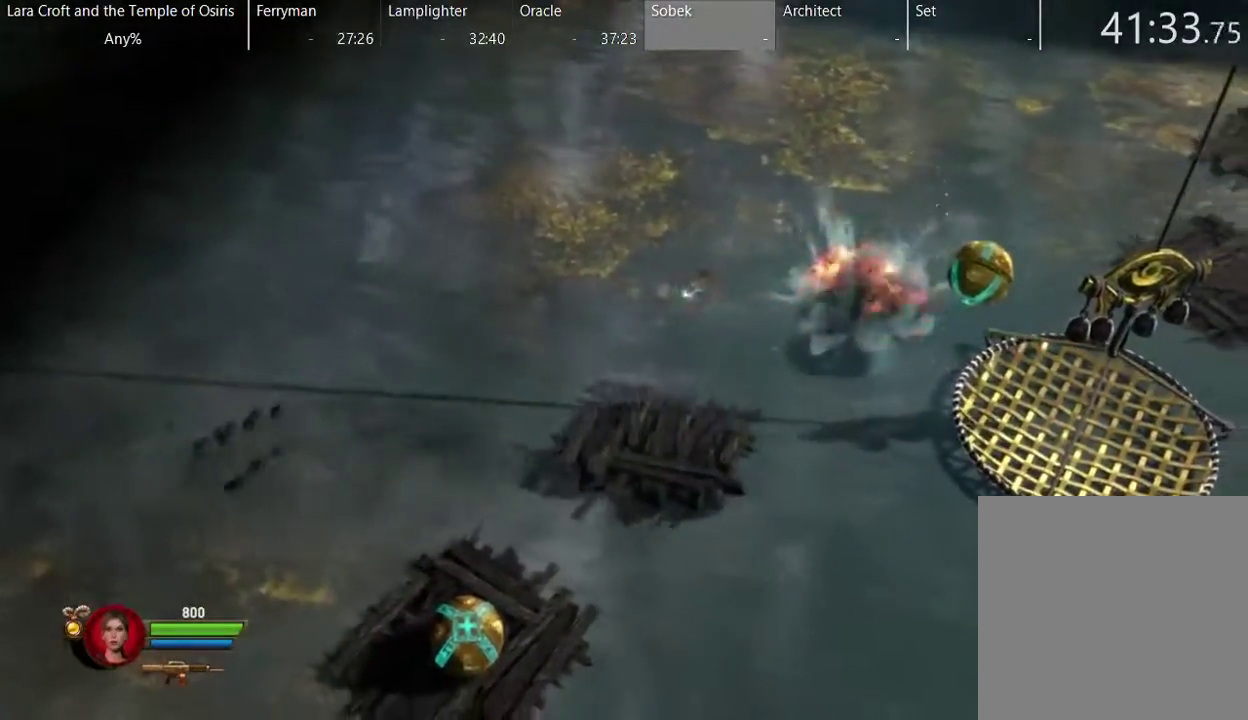
{"buttons": ["L2"], "left_stick": "down-left", "right_stick": "center", "events": [[383, "left_stick", "down"], [450, "left_stick", "down-left"]]}
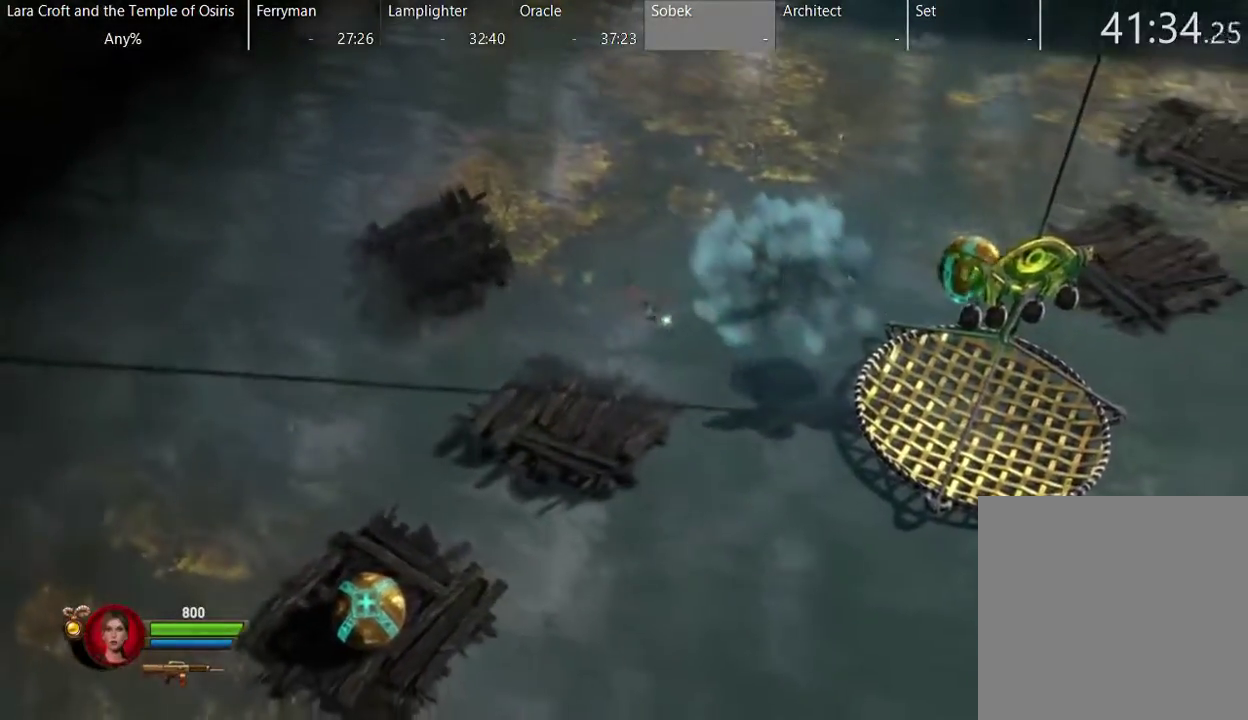
{"buttons": ["L2"], "left_stick": "down-left", "right_stick": "center", "events": []}
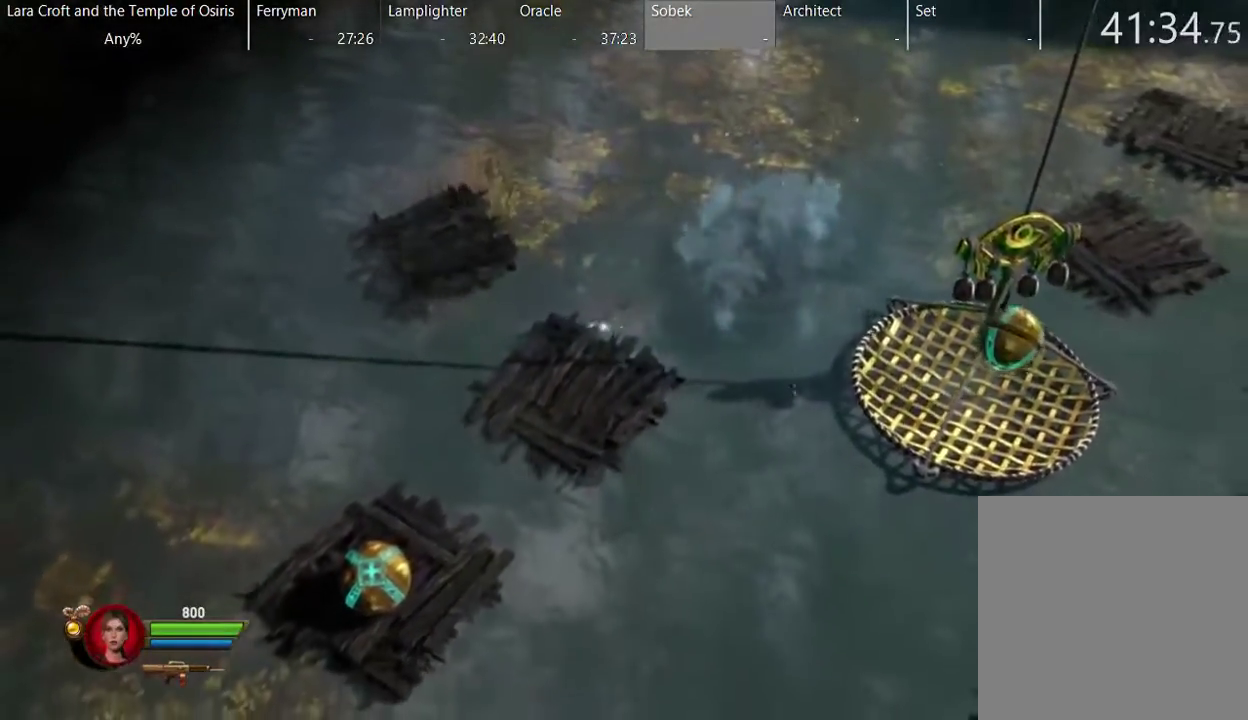
{"buttons": ["L2"], "left_stick": "down", "right_stick": "center", "events": [[50, "A", "down"], [200, "A", "up"], [300, "A", "down"], [400, "A", "up"], [450, "left_stick", "down"]]}
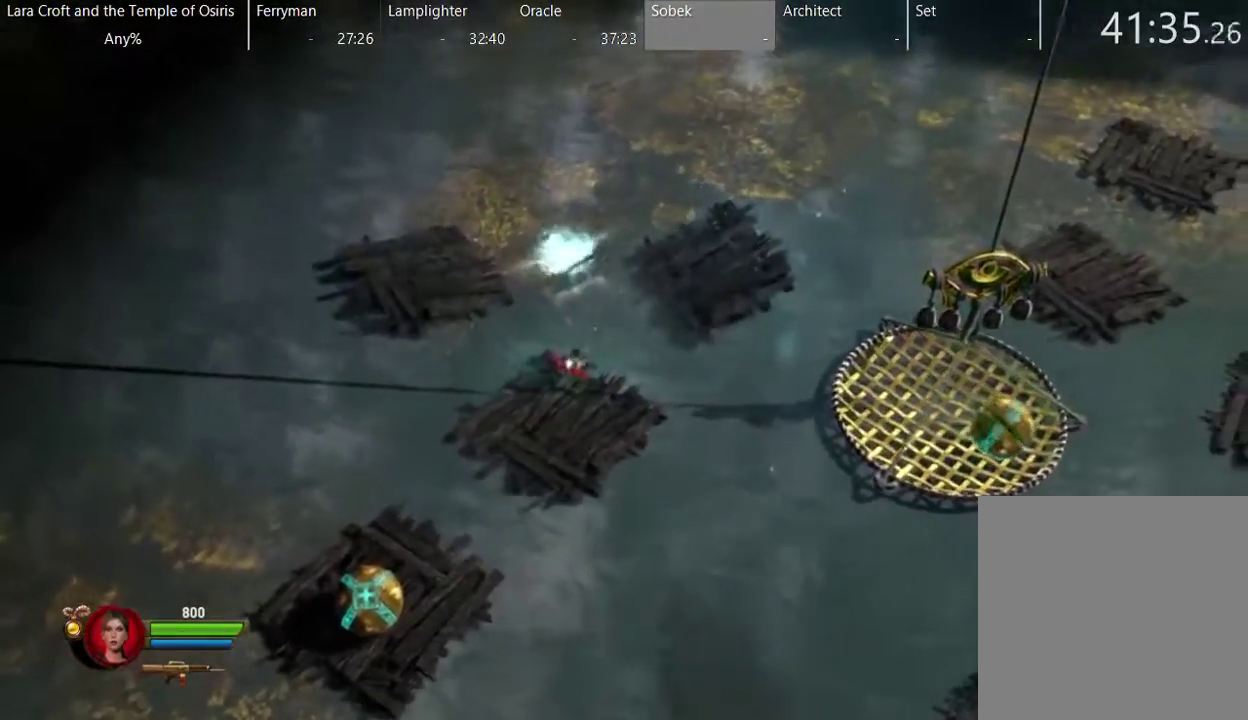
{"buttons": ["L2"], "left_stick": "down", "right_stick": "center", "events": []}
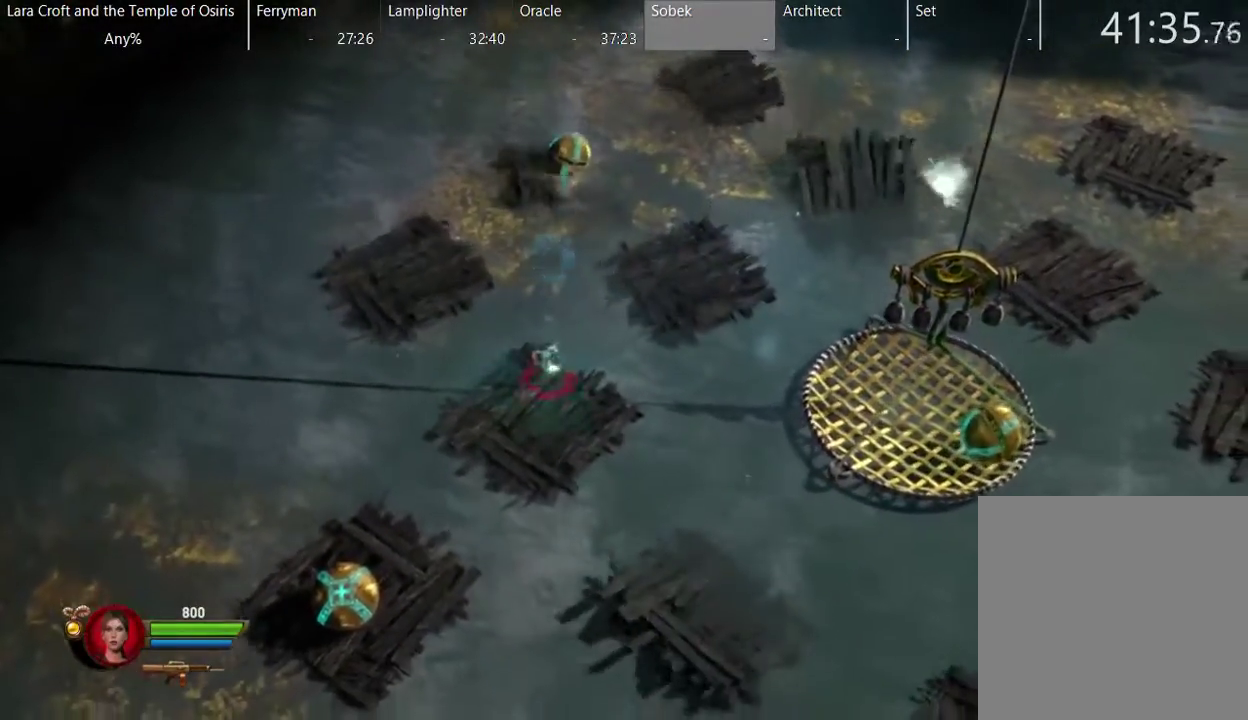
{"buttons": ["R2"], "left_stick": "center", "right_stick": "up-right", "events": [[200, "left_stick", "down-right"], [250, "L2", "up"], [250, "R2", "down"], [250, "left_stick", "center"], [250, "right_stick", "right"], [367, "right_stick", "up-right"]]}